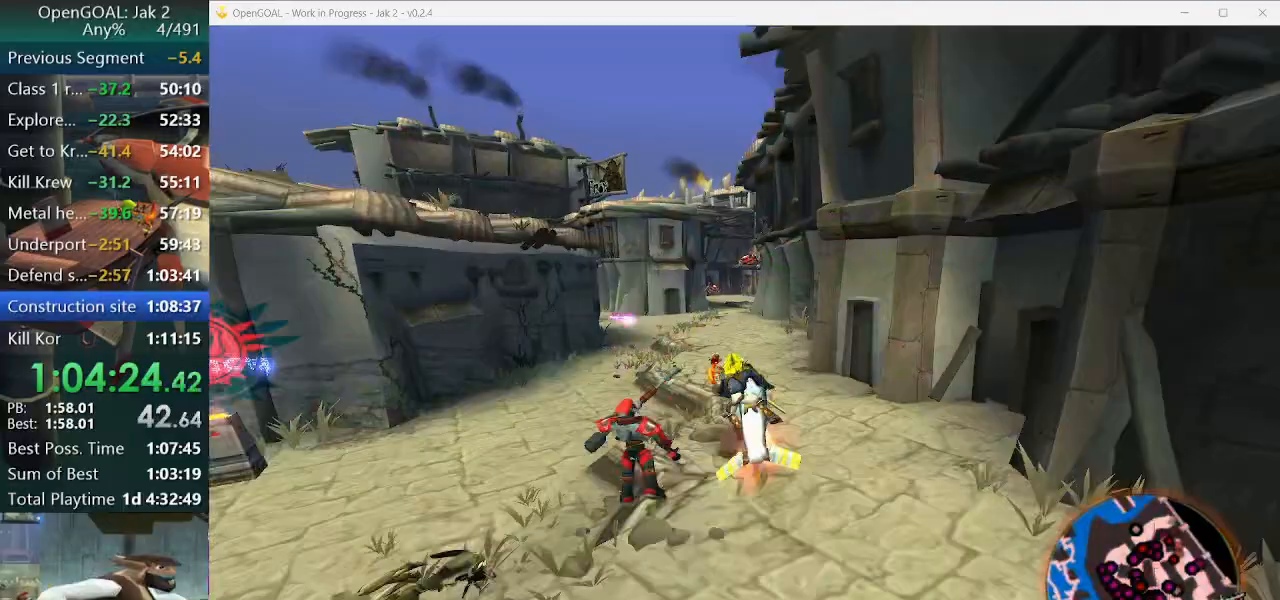
Gameplay with a controller (PlayStation layout); each line is a JSON object with the inputs held at the frame after it (dt_ms = milliseconds from this image to that frame). "events" lists button and stick changes between this image and that frame as [ms after this image, input, new state], when the widget could be followed in between. Not read: L2 L3 R3.
{"dt_ms": 500, "buttons": ["CROSS"], "left_stick": "left", "right_stick": "center", "events": [[333, "left_stick", "left"]]}
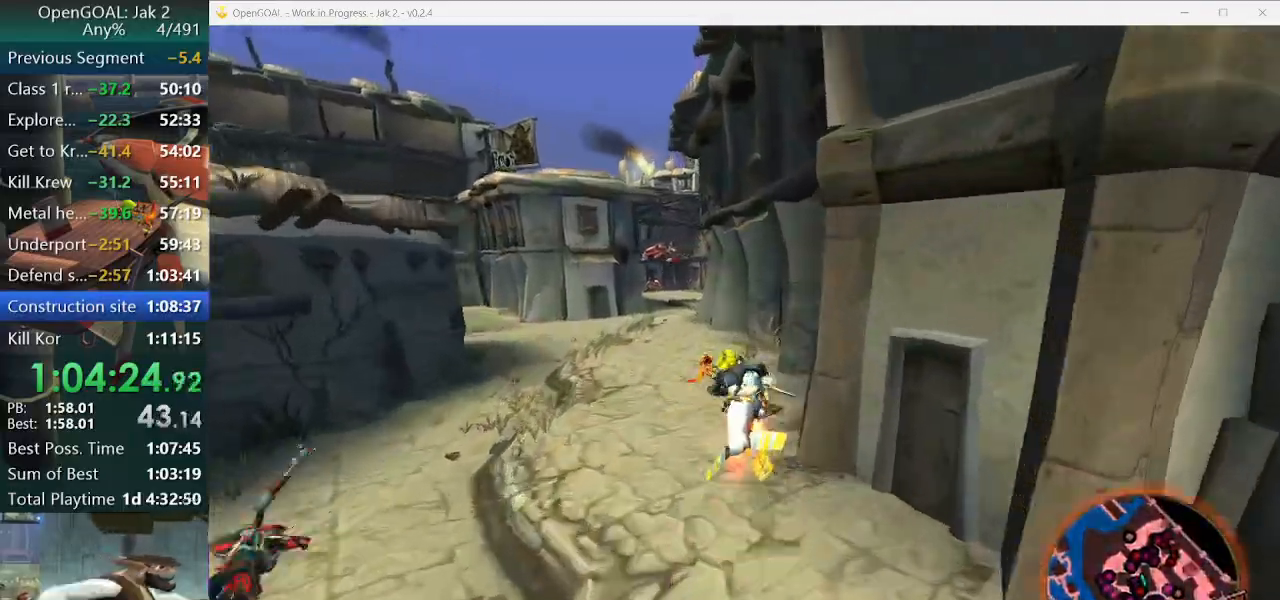
{"dt_ms": 500, "buttons": ["CROSS"], "left_stick": "center", "right_stick": "center", "events": [[200, "CROSS", "up"], [400, "left_stick", "center"], [500, "CROSS", "down"]]}
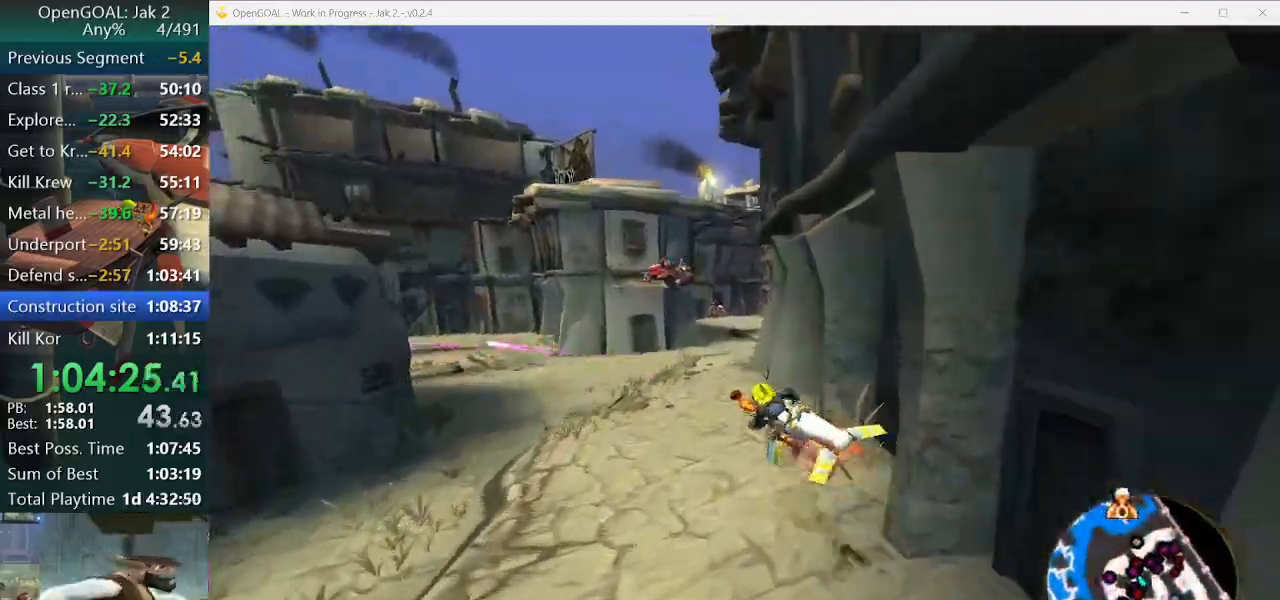
{"dt_ms": 500, "buttons": [], "left_stick": "center", "right_stick": "down"}
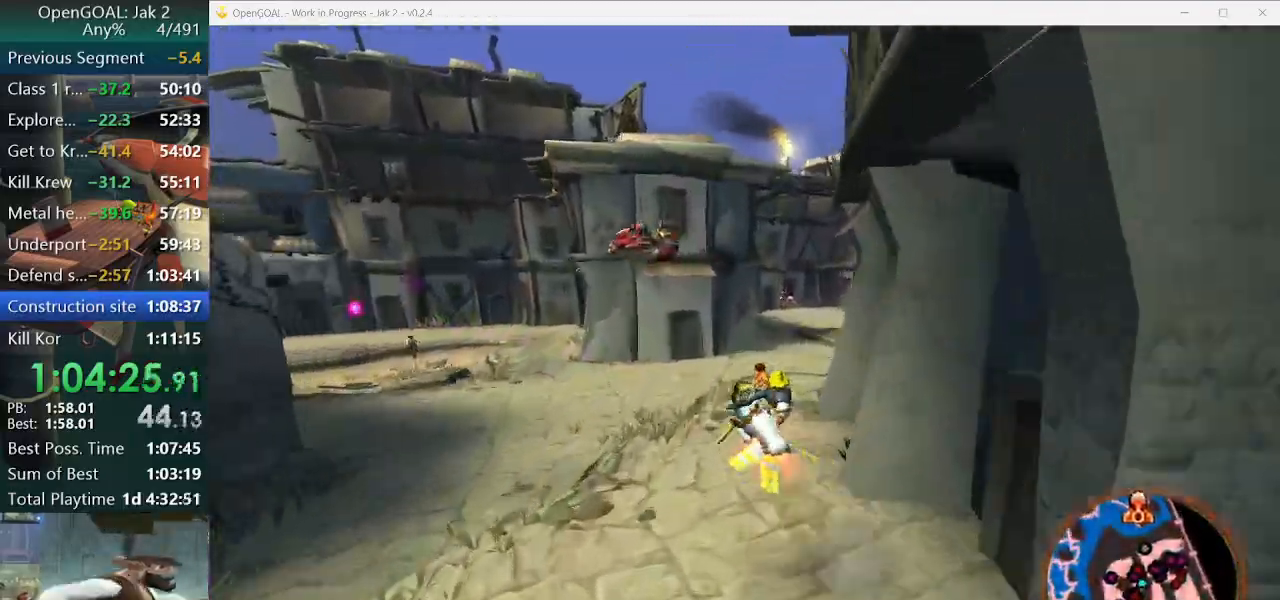
{"dt_ms": 500, "buttons": ["CROSS"], "left_stick": "right", "right_stick": "down", "events": [[33, "right_stick", "center"], [100, "left_stick", "right"], [500, "CROSS", "down"], [500, "right_stick", "down"]]}
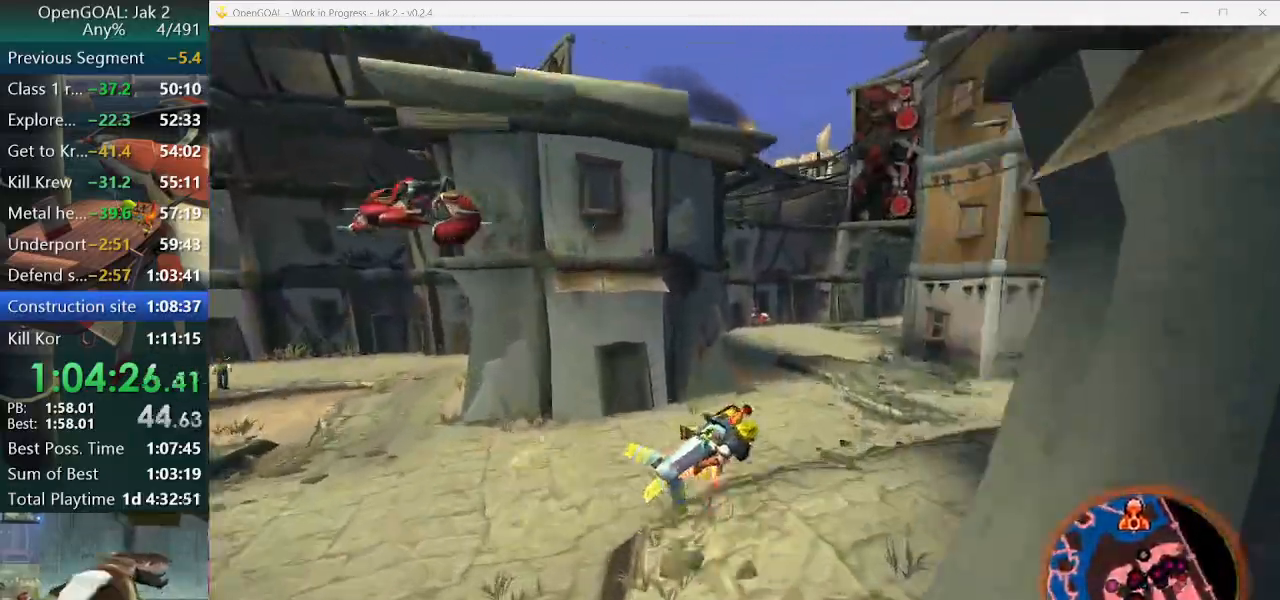
{"dt_ms": 500, "buttons": ["CROSS"], "left_stick": "right", "right_stick": "down", "events": []}
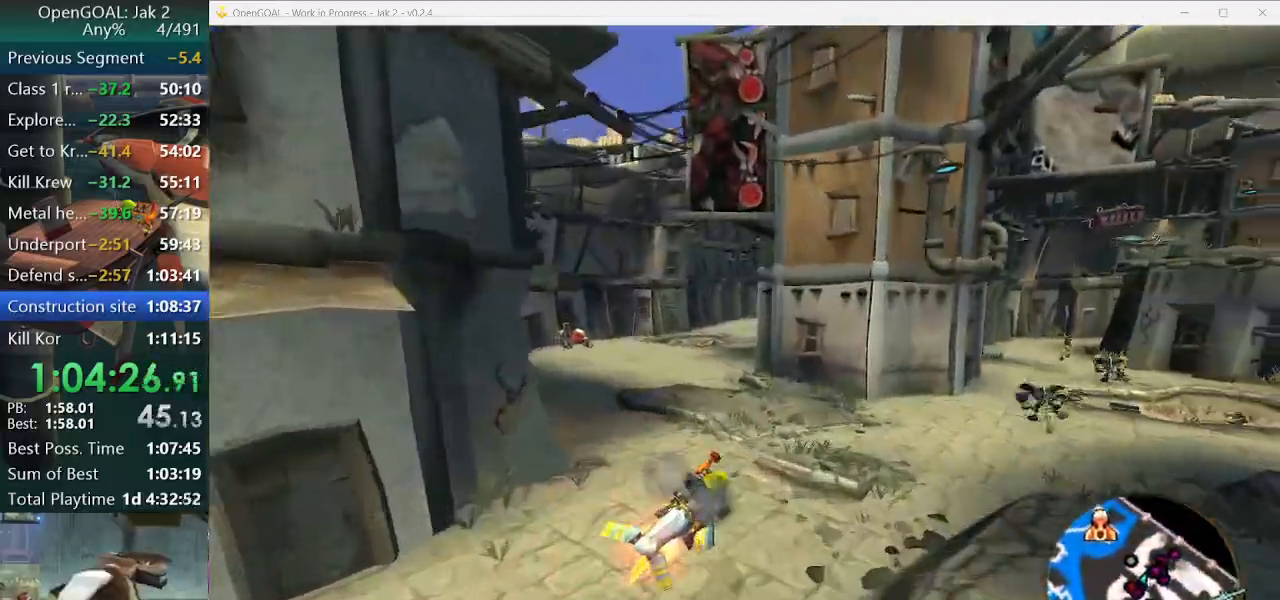
{"dt_ms": 500, "buttons": ["CROSS"], "left_stick": "right", "right_stick": "down"}
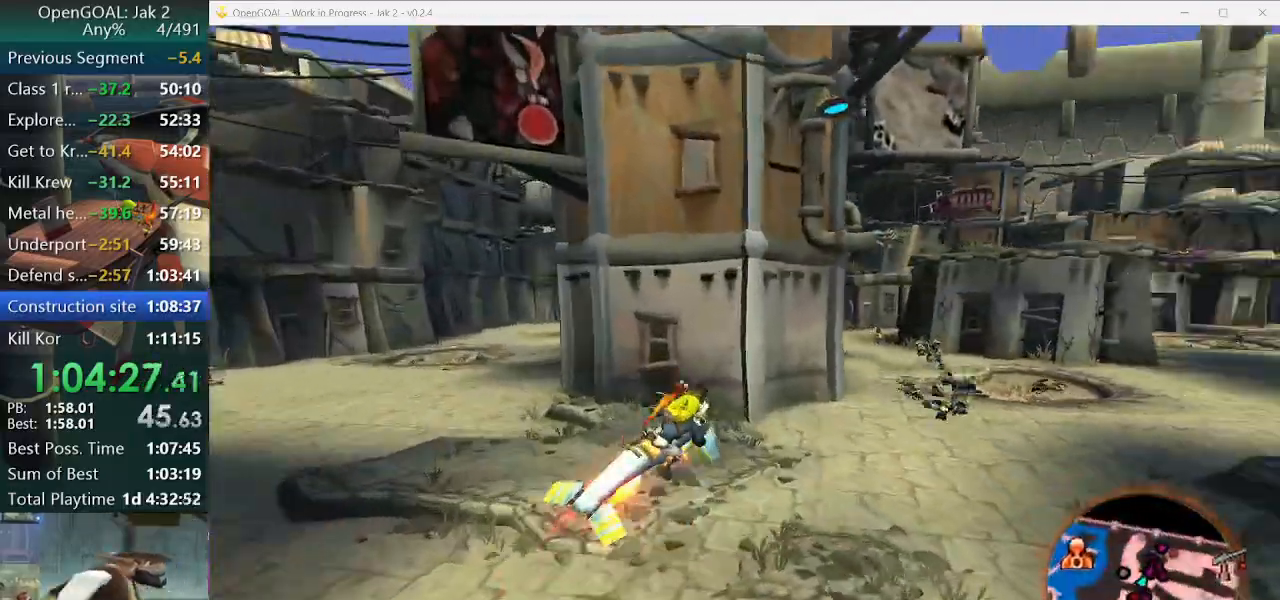
{"dt_ms": 1000, "buttons": ["CROSS"], "left_stick": "right", "right_stick": "center"}
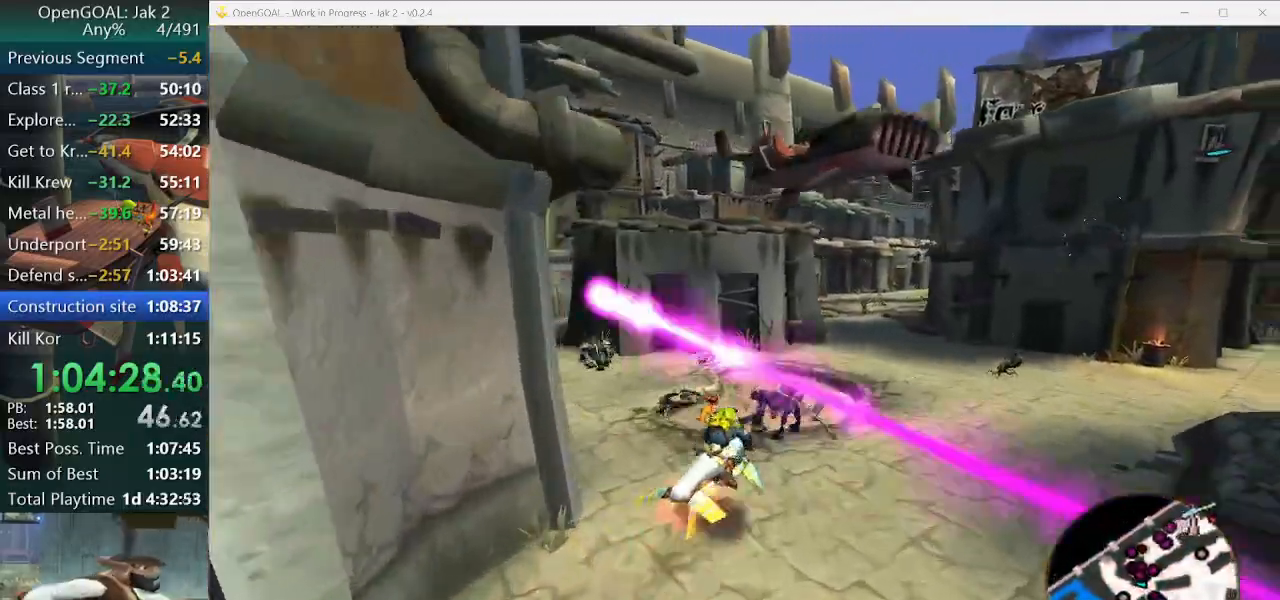
{"dt_ms": 500, "buttons": ["CROSS", "R2"], "left_stick": "center", "right_stick": "center", "events": [[100, "R2", "down"], [100, "left_stick", "center"], [233, "R2", "up"], [400, "R2", "down"]]}
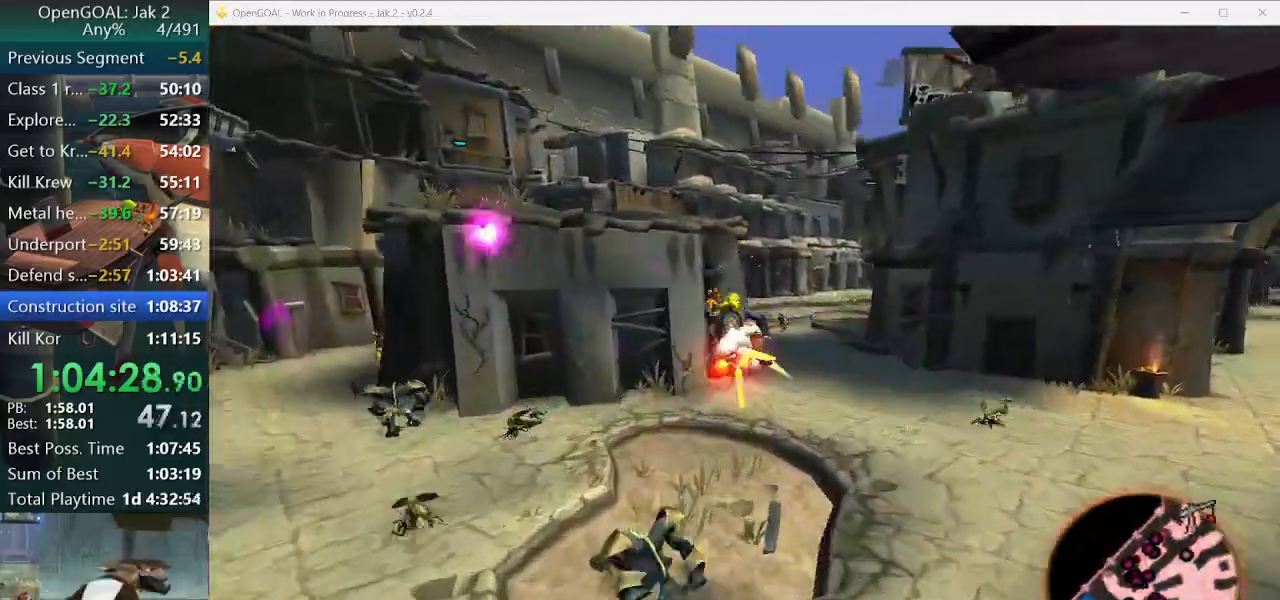
{"dt_ms": 500, "buttons": ["CROSS"], "left_stick": "center", "right_stick": "center"}
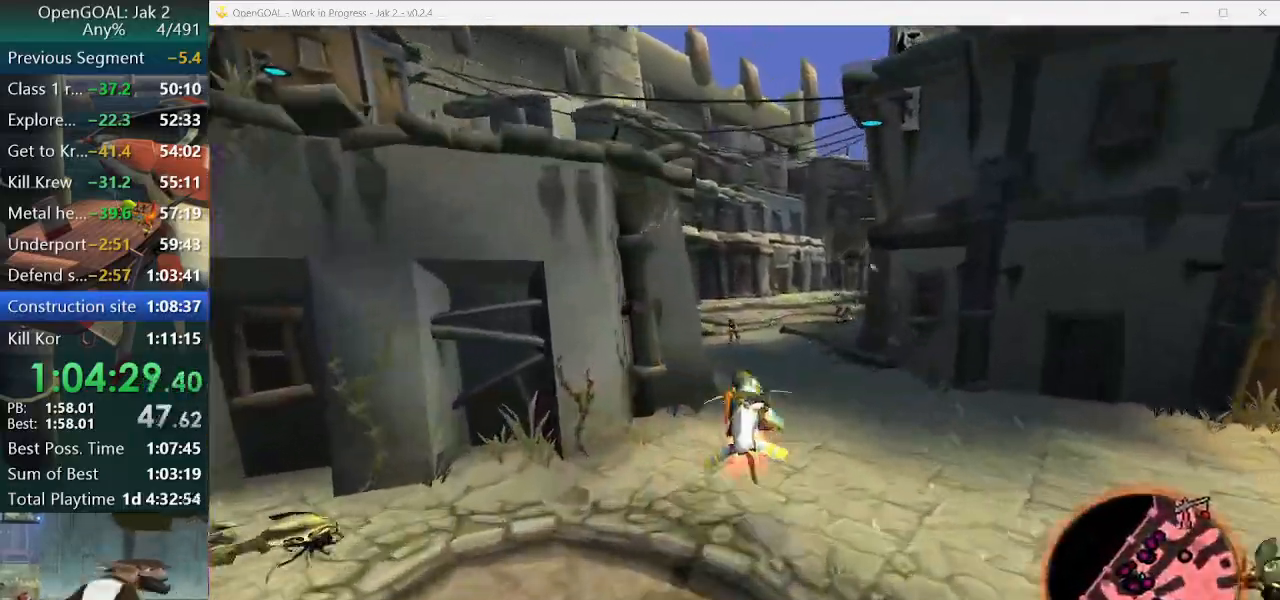
{"dt_ms": 500, "buttons": ["CROSS"], "left_stick": "right", "right_stick": "up", "events": [[100, "right_stick", "down"], [400, "right_stick", "center"], [467, "left_stick", "right"], [500, "right_stick", "up"]]}
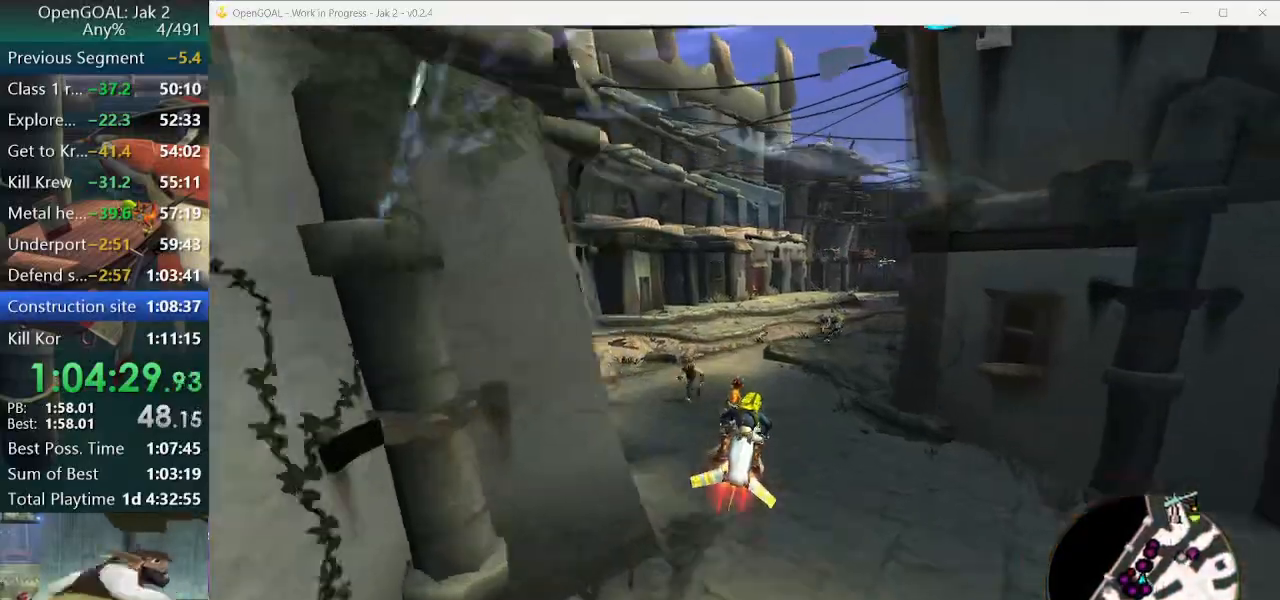
{"dt_ms": 500, "buttons": ["CROSS"], "left_stick": "center", "right_stick": "up", "events": [[100, "left_stick", "center"]]}
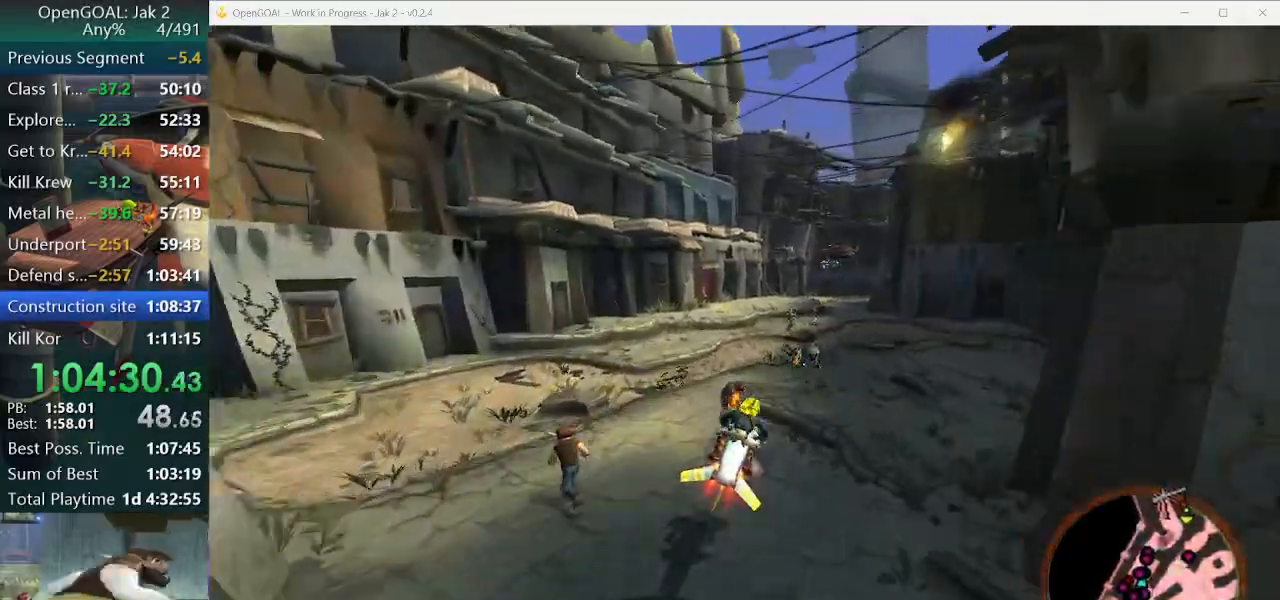
{"dt_ms": 500, "buttons": ["CROSS"], "left_stick": "center", "right_stick": "up", "events": [[67, "R2", "down"], [200, "R2", "up"]]}
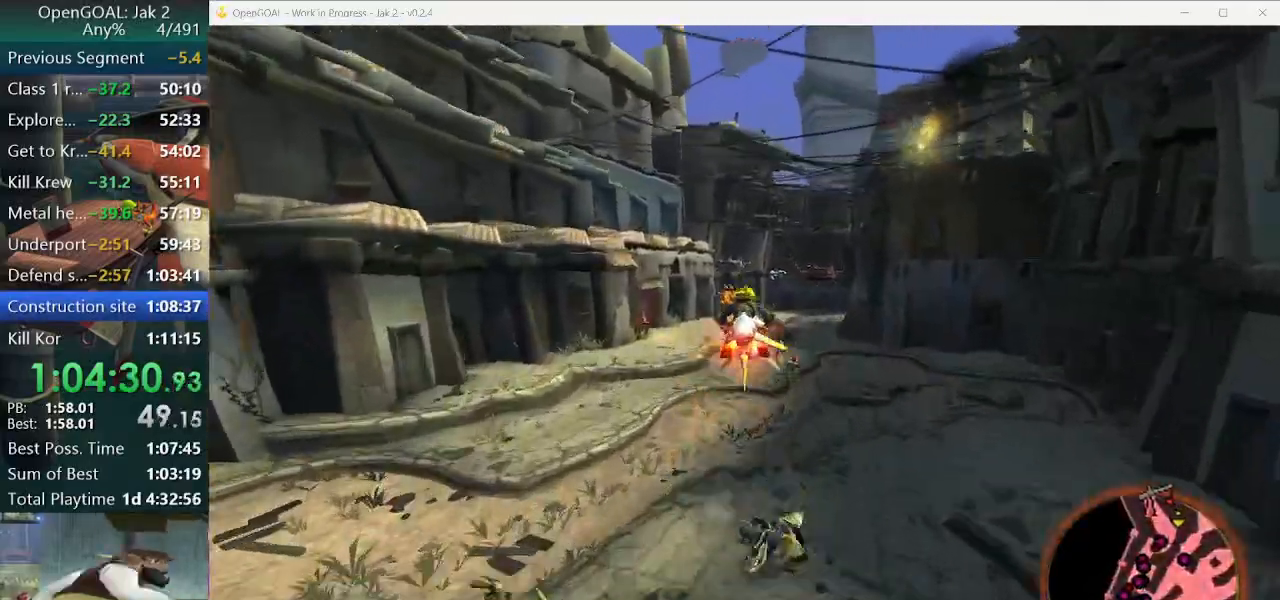
{"dt_ms": 1000, "buttons": ["CROSS"], "left_stick": "center", "right_stick": "center"}